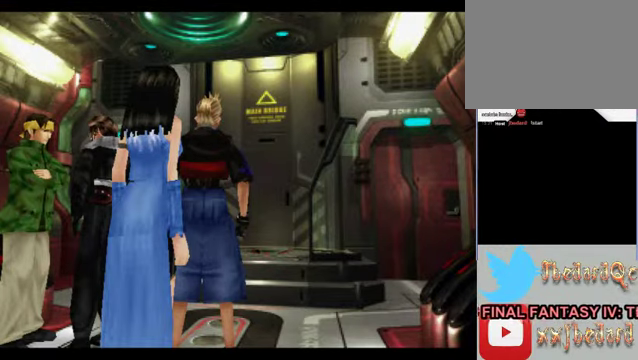
Gameplay with a controller (Xbox layout); each line is a JSON object with the inputs held at the frame after it. "events" lists button and stick changes between this image and that frame as [ms after this image, input, new state], when the widget could be followed in between. Not read: L1 L3 R1 R3 right_stick.
{"buttons": [], "left_stick": "up", "events": [[400, "left_stick", "up"]]}
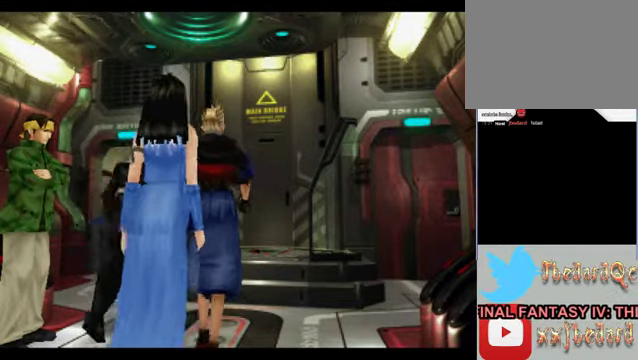
{"buttons": [], "left_stick": "up", "events": []}
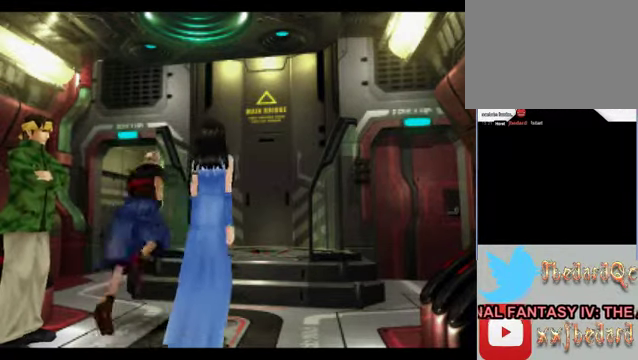
{"buttons": [], "left_stick": "up", "events": []}
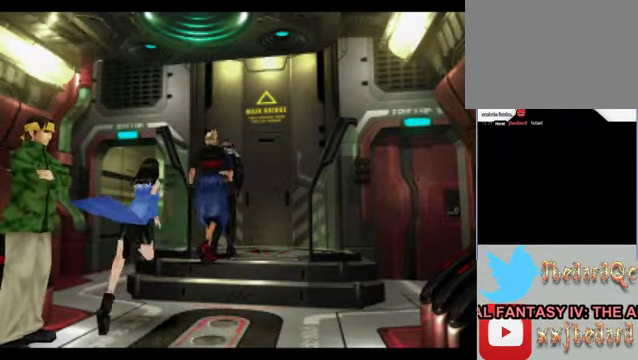
{"buttons": [], "left_stick": "up", "events": []}
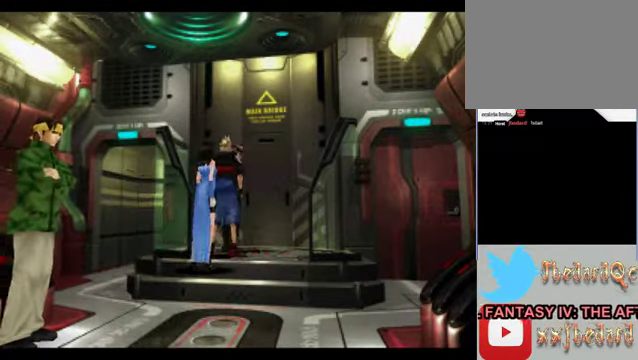
{"buttons": [], "left_stick": "up", "events": [[100, "left_stick", "center"], [166, "left_stick", "up"]]}
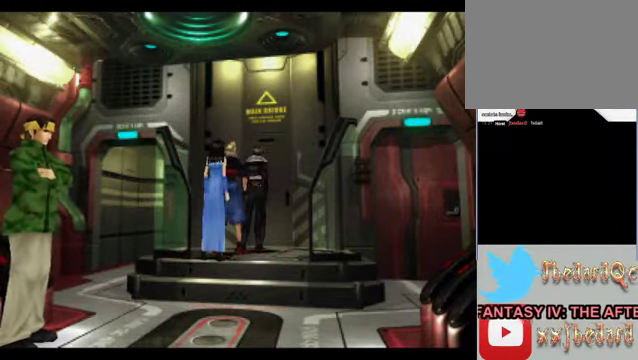
{"buttons": [], "left_stick": "center", "events": [[433, "left_stick", "center"]]}
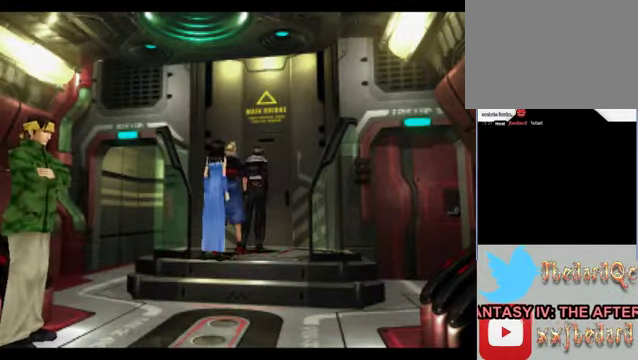
{"buttons": [], "left_stick": "center", "events": []}
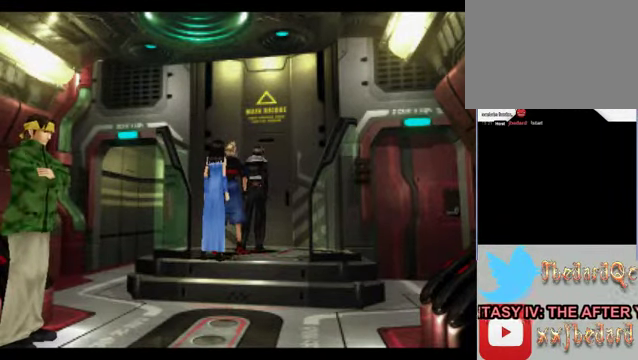
{"buttons": ["A"], "left_stick": "center", "events": [[400, "A", "down"]]}
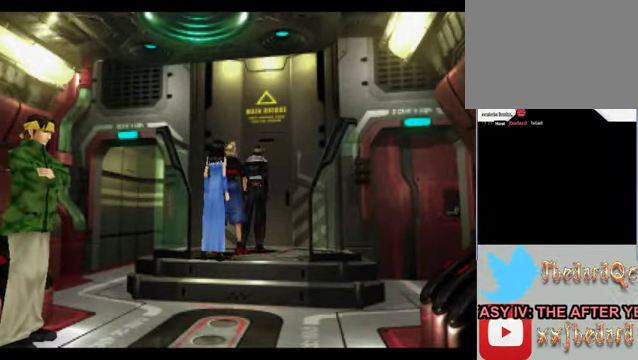
{"buttons": [], "left_stick": "center", "events": [[33, "A", "up"]]}
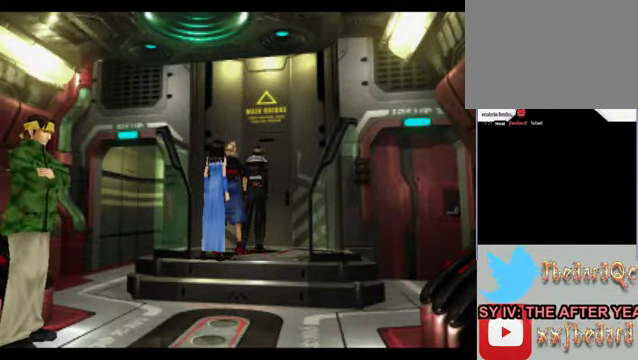
{"buttons": ["A"], "left_stick": "up", "events": [[167, "left_stick", "up-right"], [334, "left_stick", "up"], [400, "A", "down"]]}
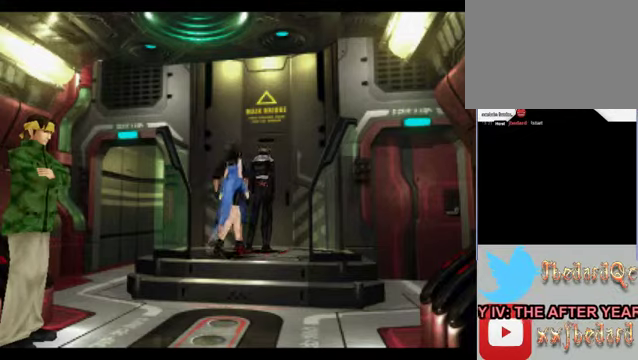
{"buttons": [], "left_stick": "center", "events": [[34, "left_stick", "center"], [100, "A", "up"]]}